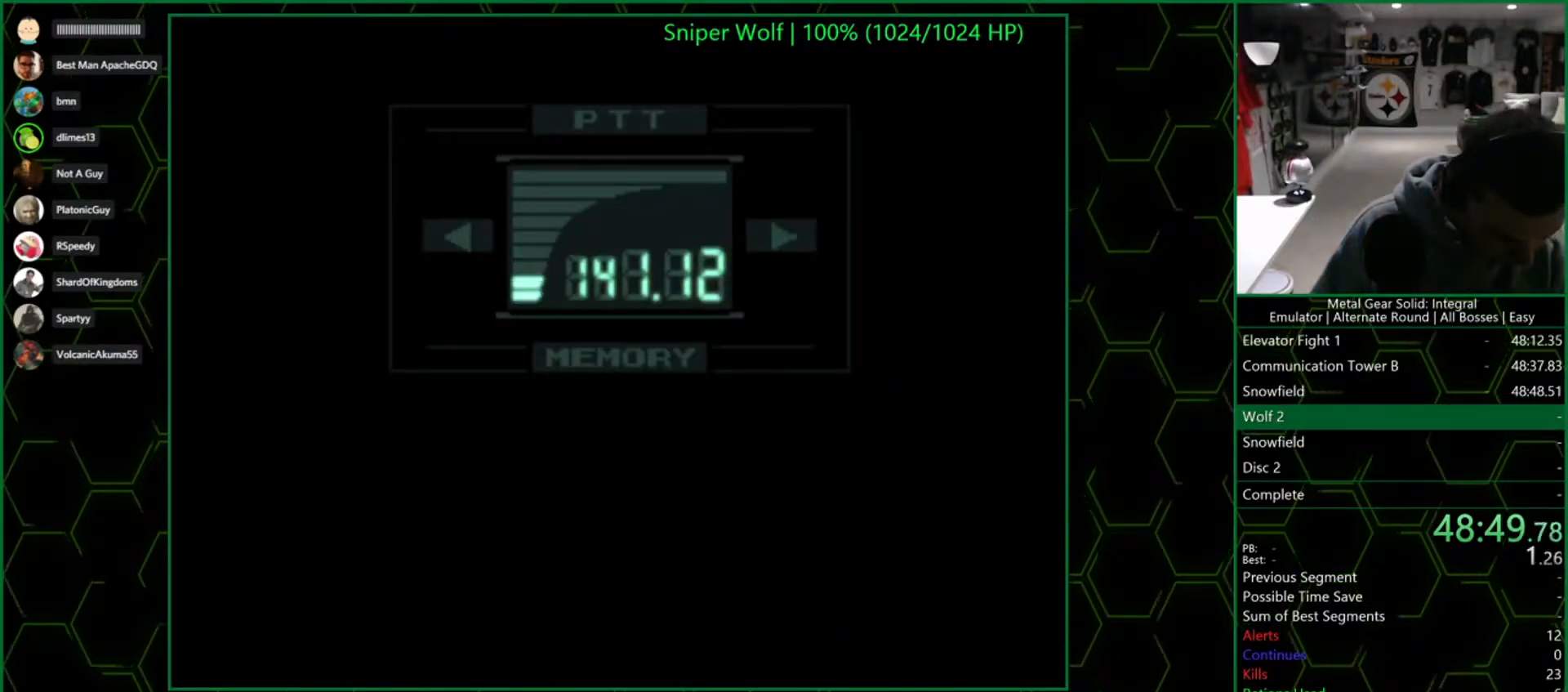
Gameplay with a controller (PlayStation layout); each line is a JSON object with the inputs held at the frame after it. "events" lists button and stick changes between this image and that frame as [ms after this image, input, new state], when the widget could be followed in between. Not read: START.
{"buttons": ["R3"], "left_stick": "center", "right_stick": "center", "events": []}
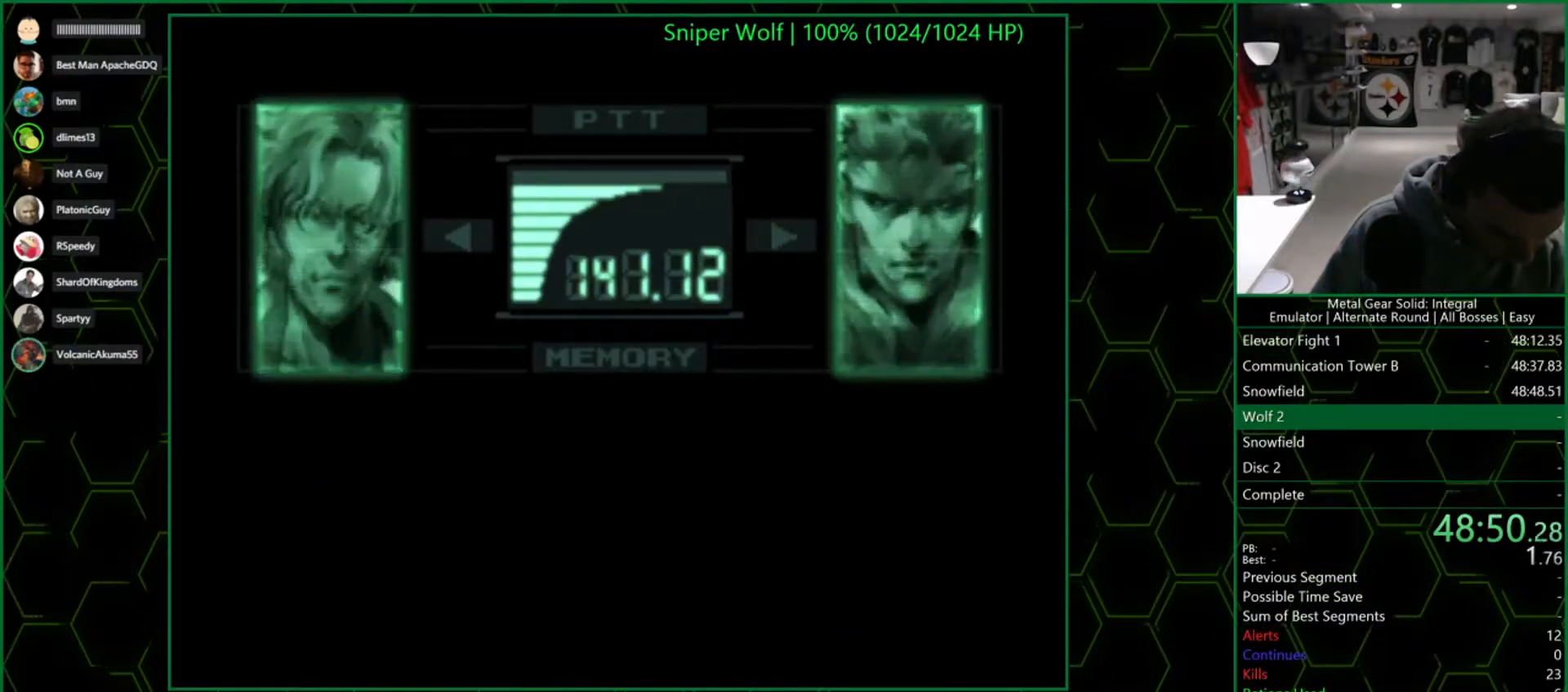
{"buttons": ["R3"], "left_stick": "center", "right_stick": "center", "events": []}
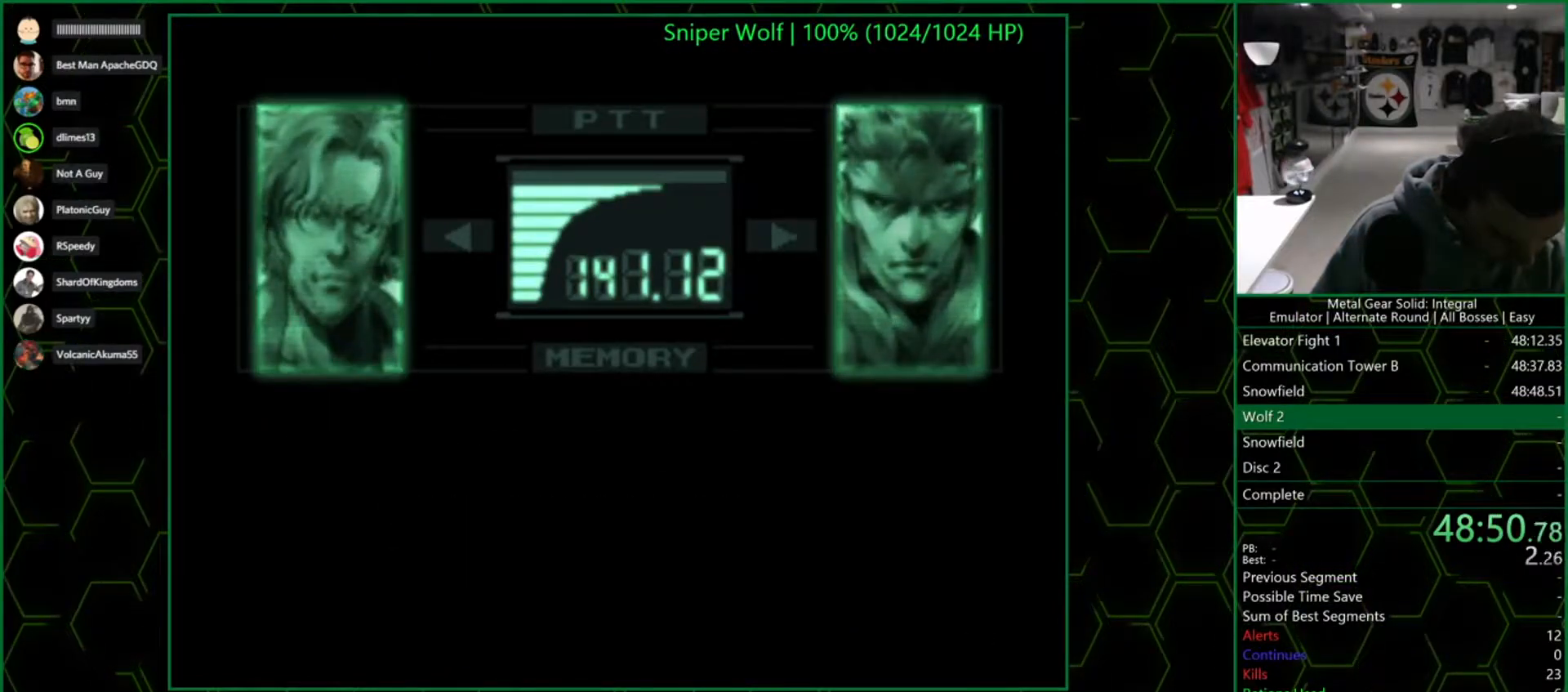
{"buttons": ["R3"], "left_stick": "center", "right_stick": "center", "events": []}
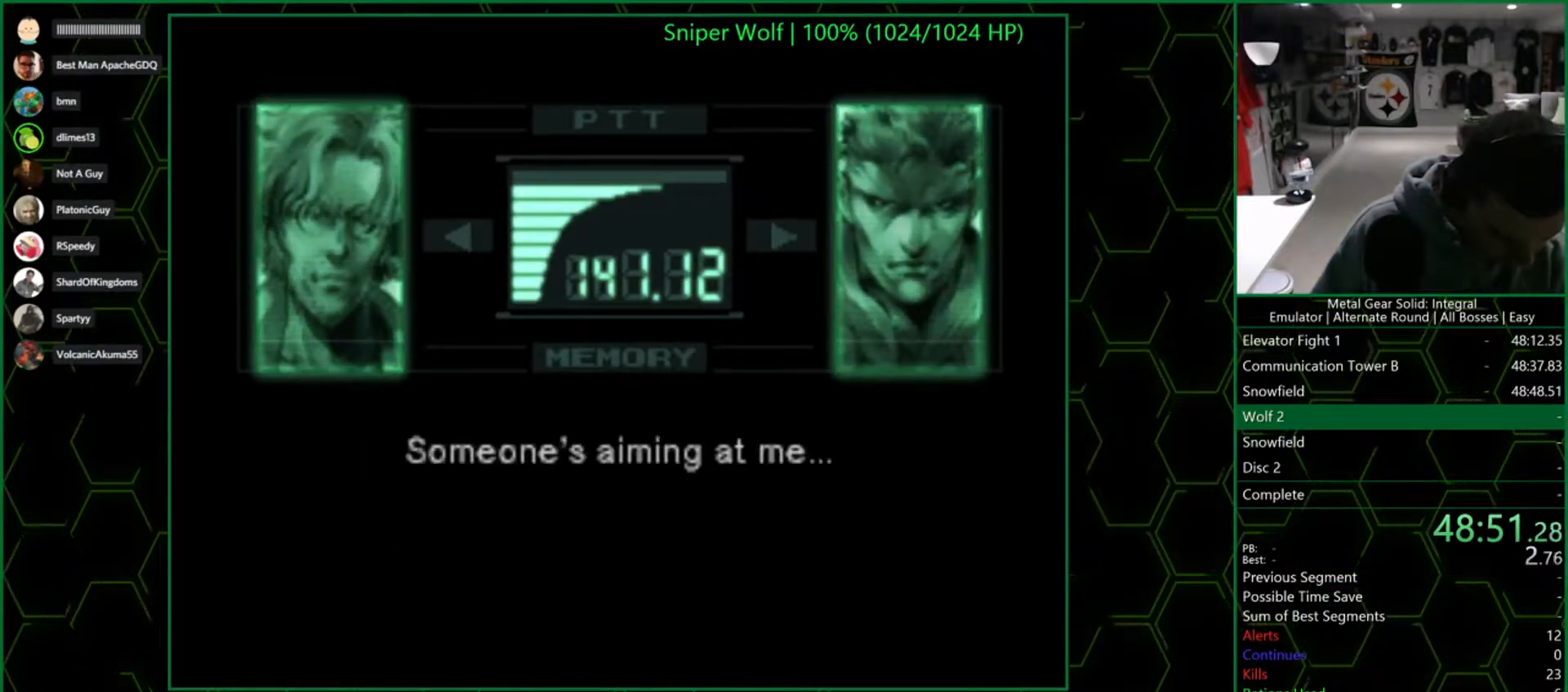
{"buttons": ["R3"], "left_stick": "center", "right_stick": "center", "events": []}
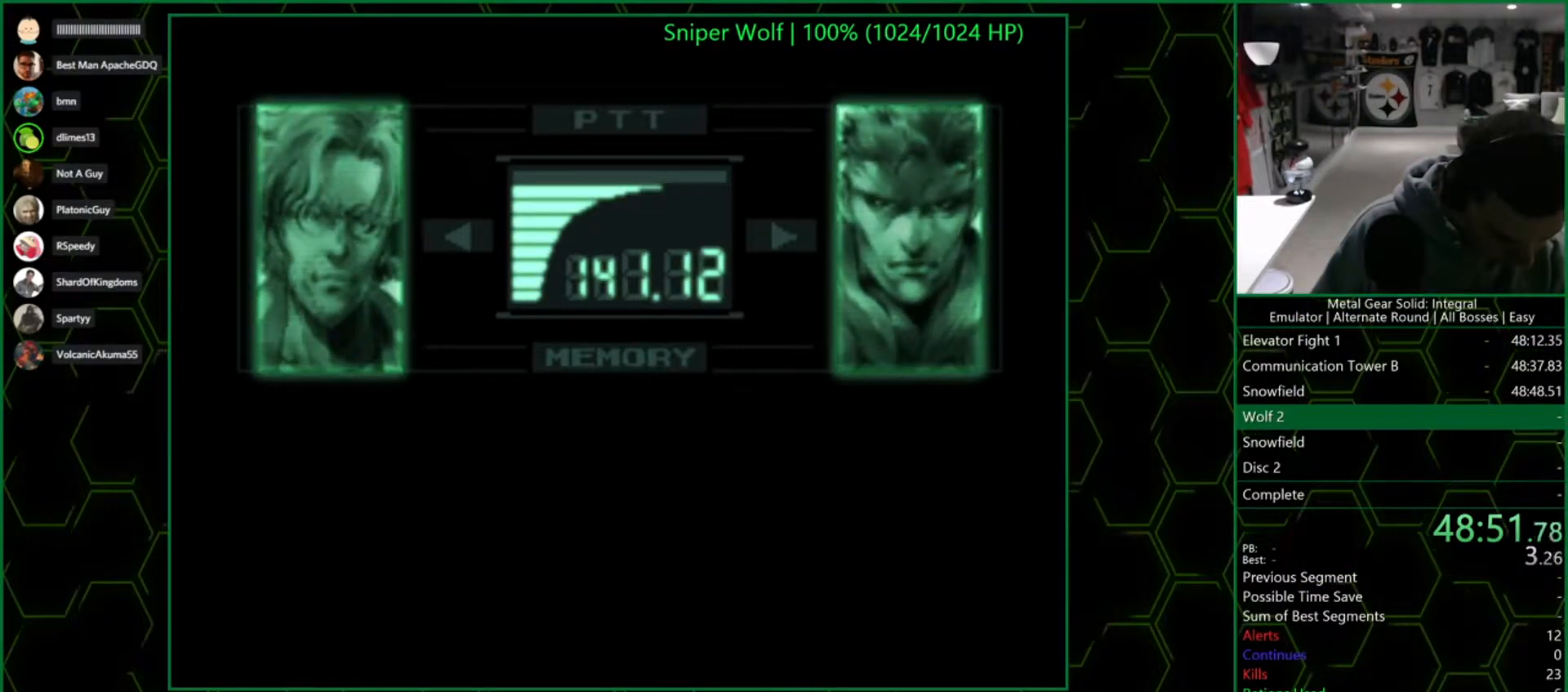
{"buttons": ["R3"], "left_stick": "center", "right_stick": "center", "events": []}
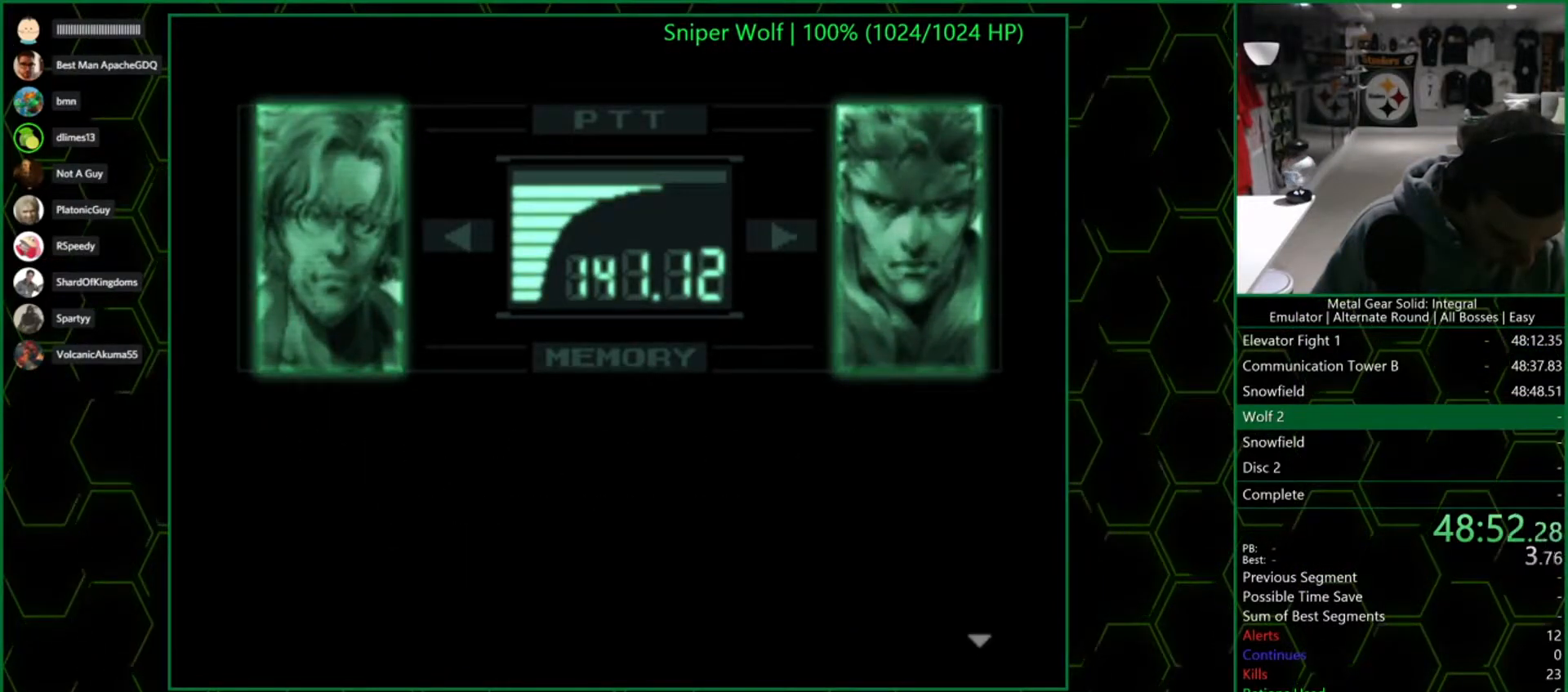
{"buttons": ["R3"], "left_stick": "center", "right_stick": "center", "events": []}
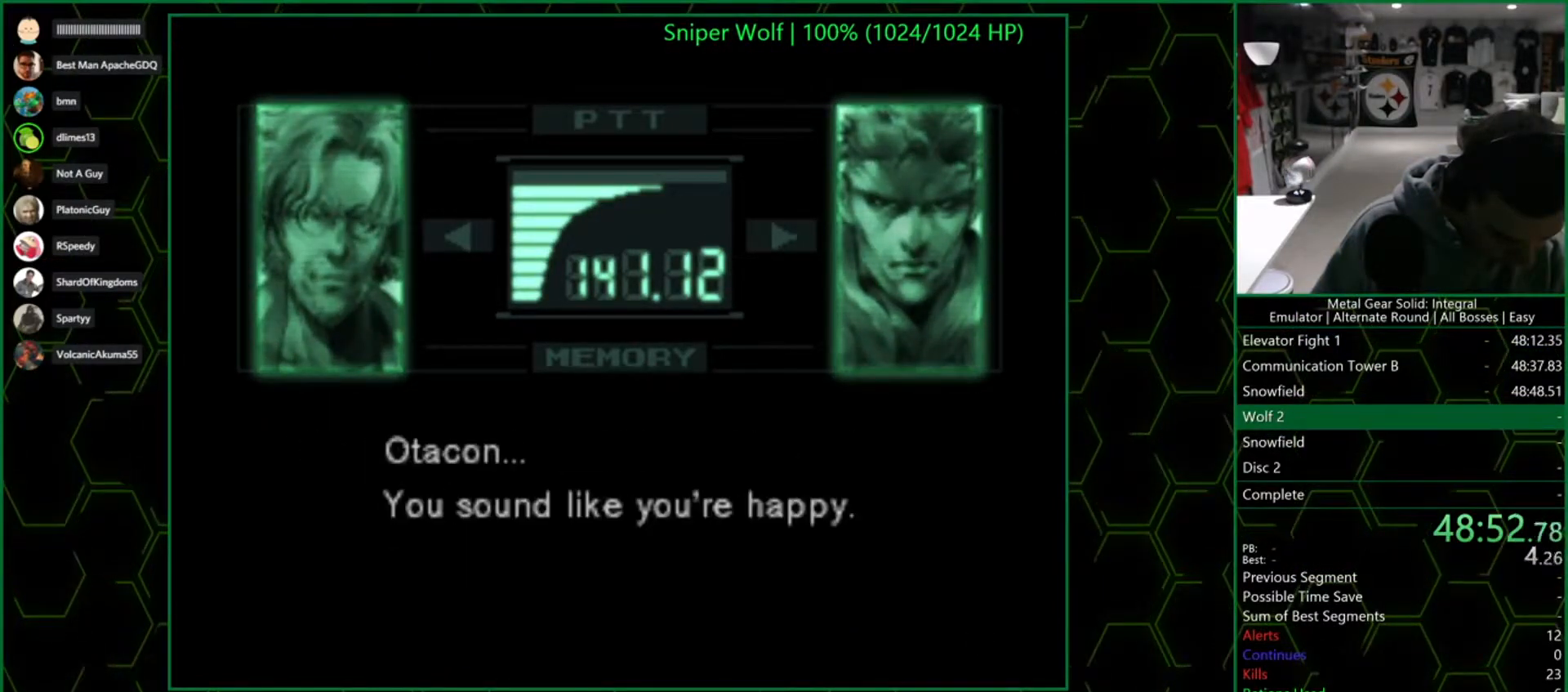
{"buttons": ["R3"], "left_stick": "center", "right_stick": "center", "events": []}
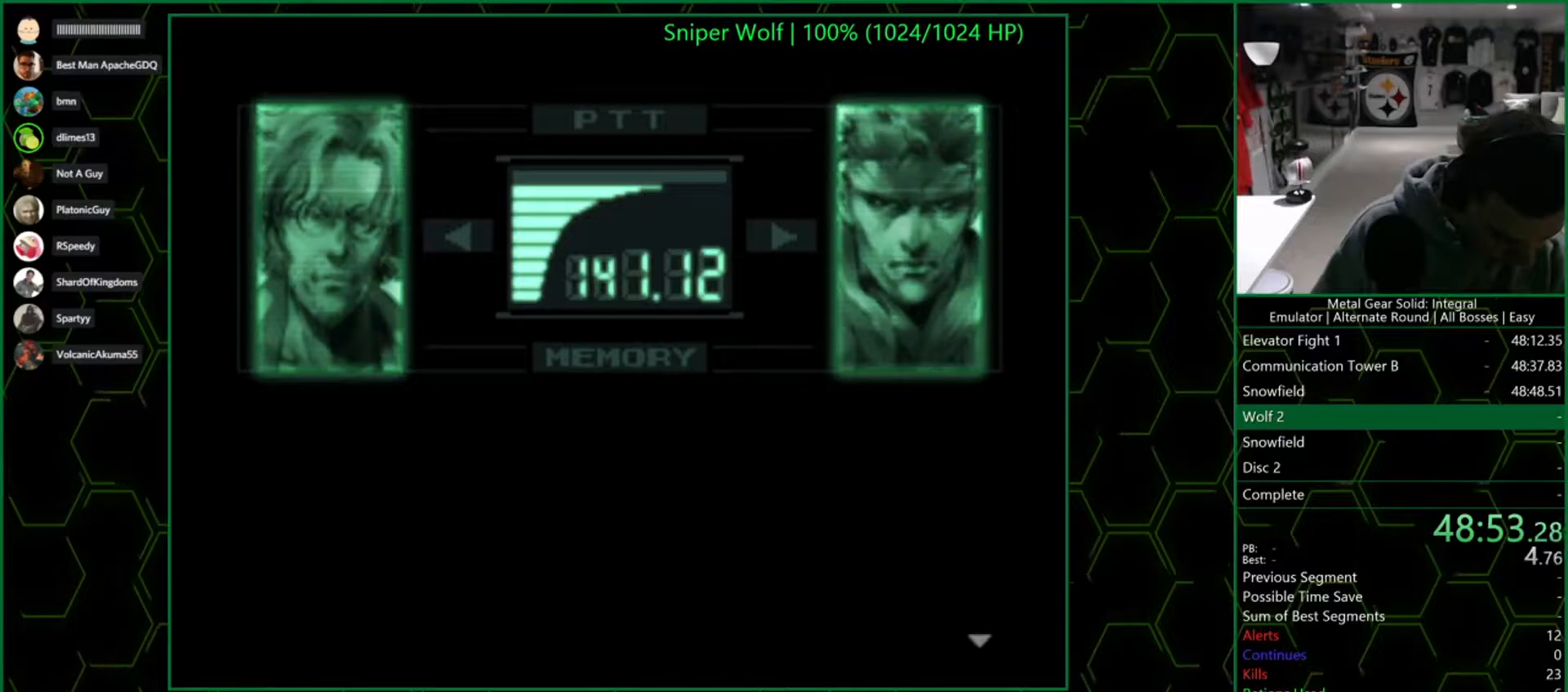
{"buttons": ["R3"], "left_stick": "center", "right_stick": "center", "events": []}
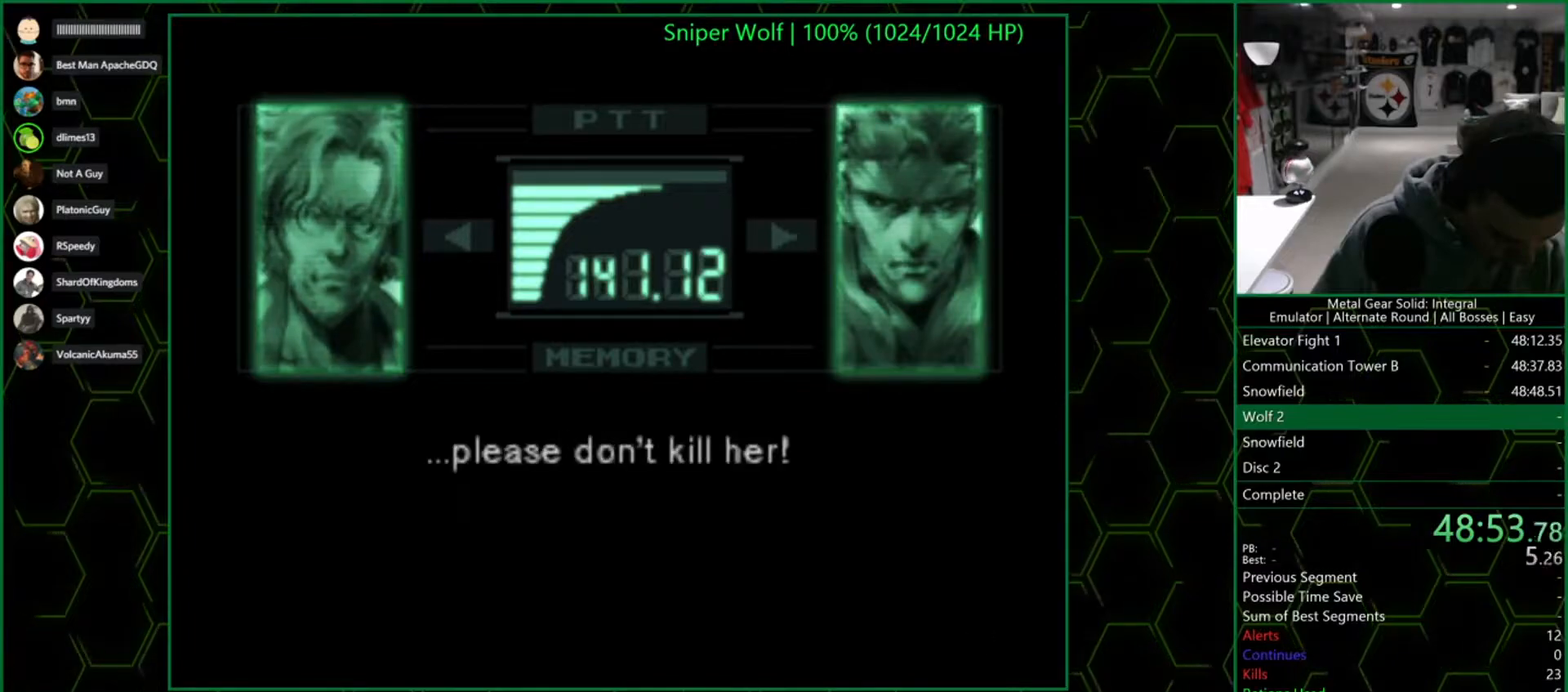
{"buttons": ["R3"], "left_stick": "center", "right_stick": "center", "events": []}
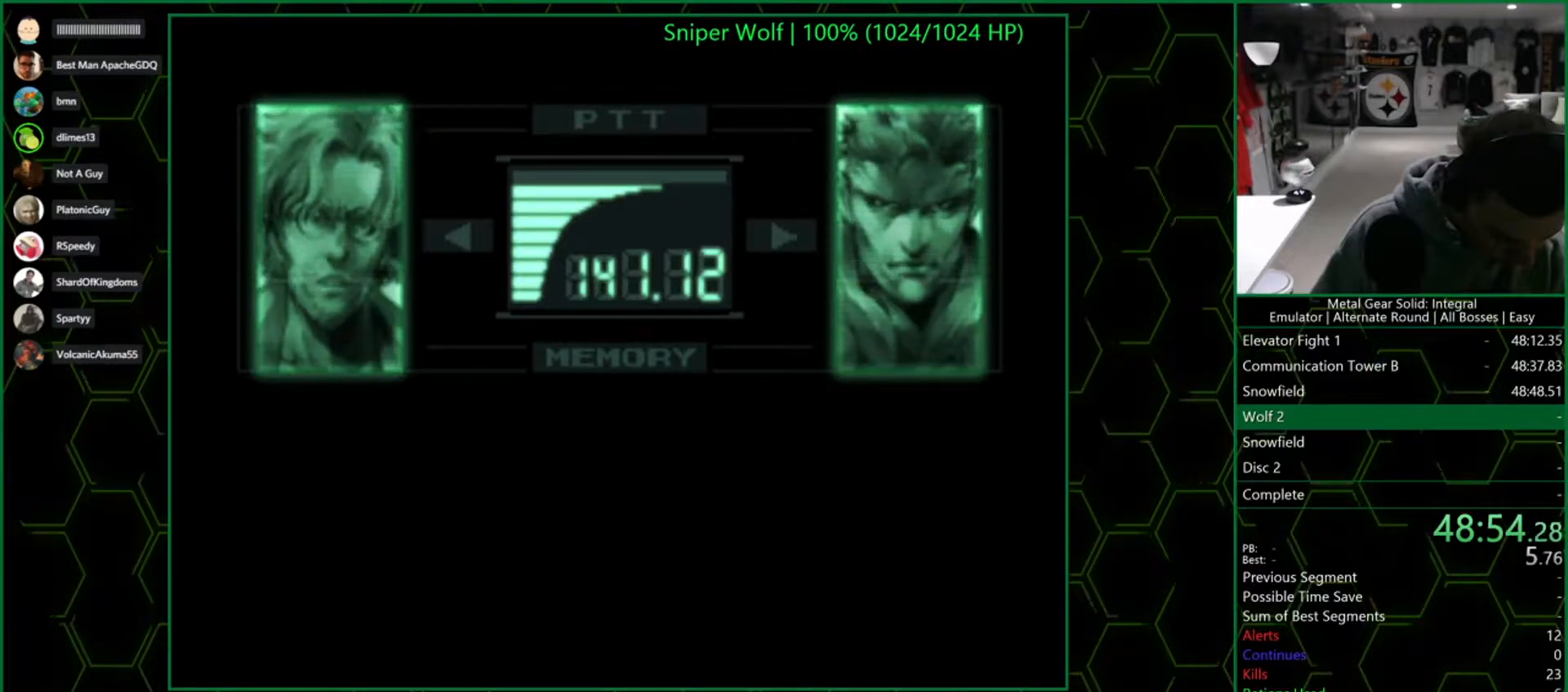
{"buttons": ["R3"], "left_stick": "center", "right_stick": "center", "events": []}
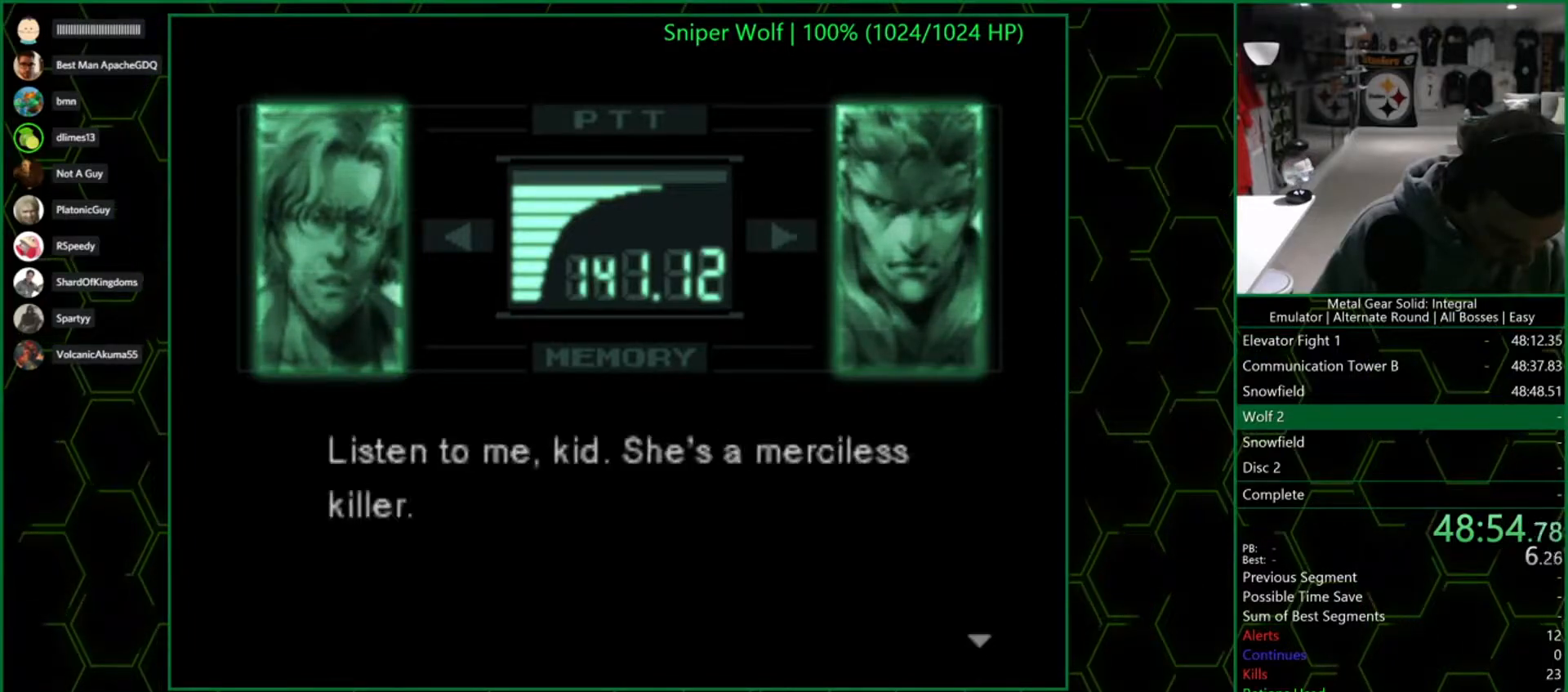
{"buttons": ["R3"], "left_stick": "center", "right_stick": "center", "events": []}
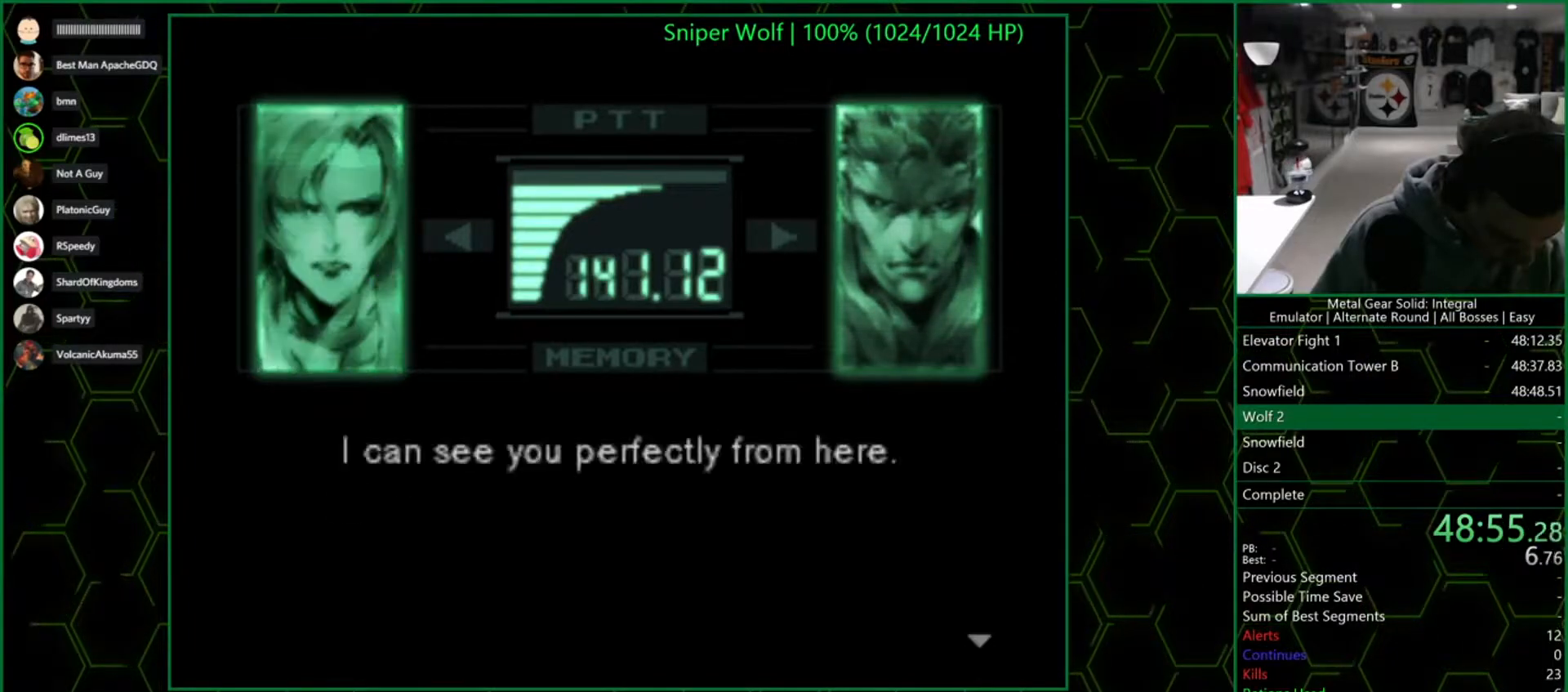
{"buttons": ["R3"], "left_stick": "center", "right_stick": "center", "events": []}
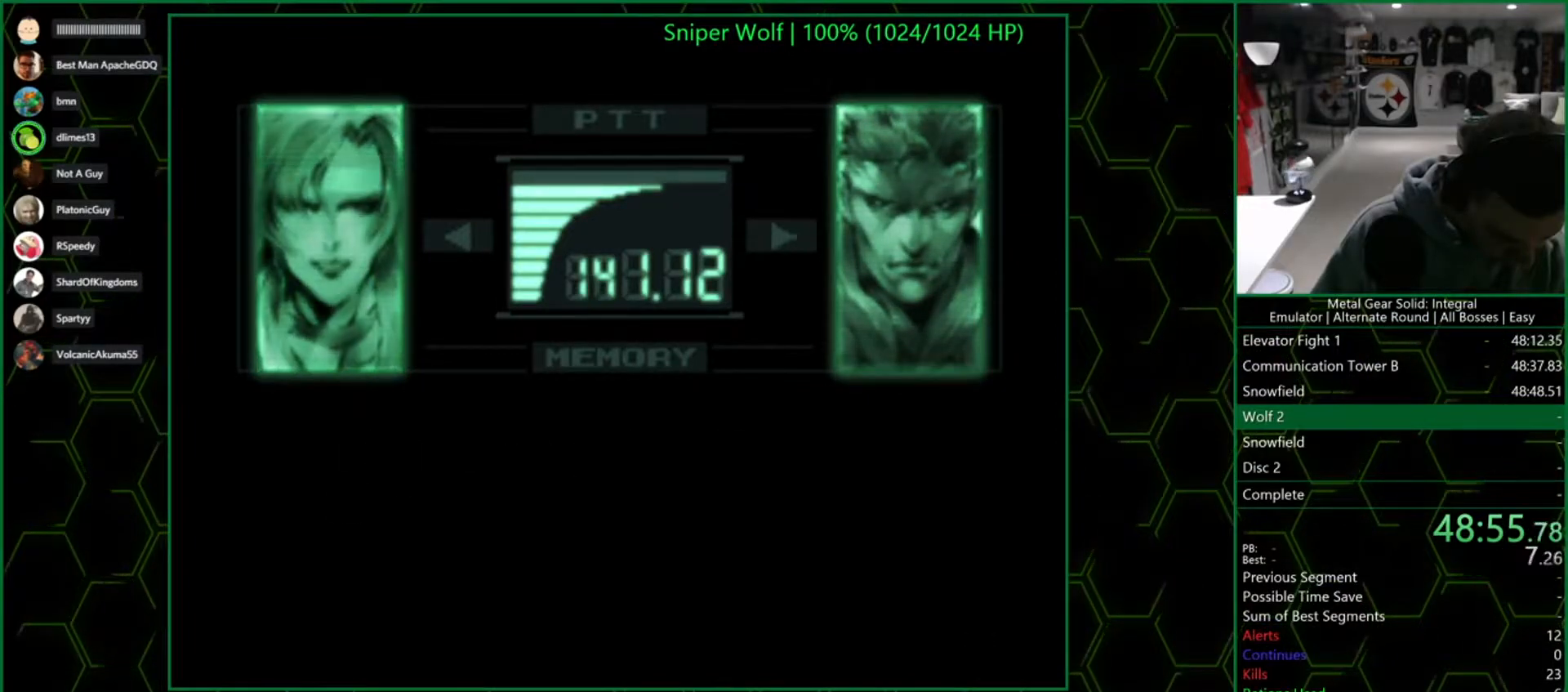
{"buttons": ["R3"], "left_stick": "center", "right_stick": "center", "events": []}
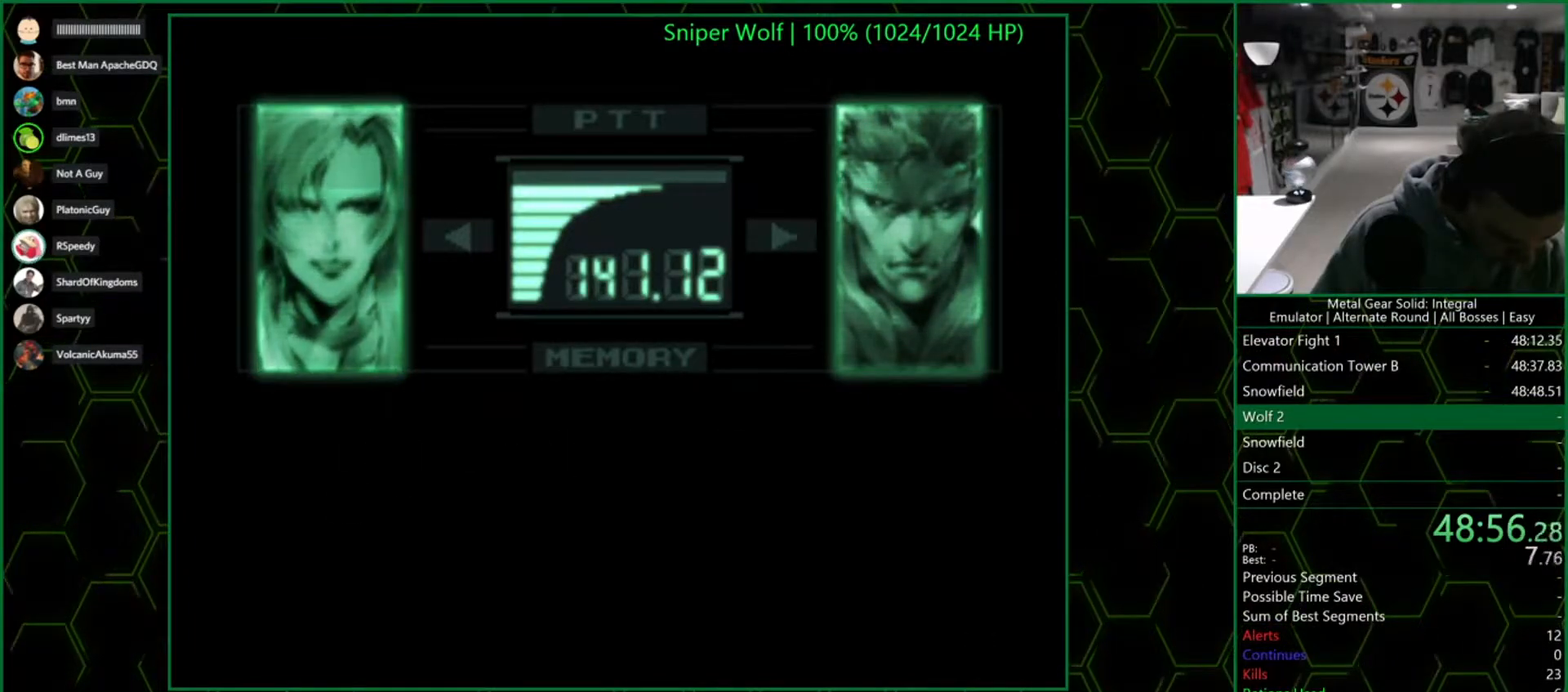
{"buttons": ["R3"], "left_stick": "center", "right_stick": "center", "events": []}
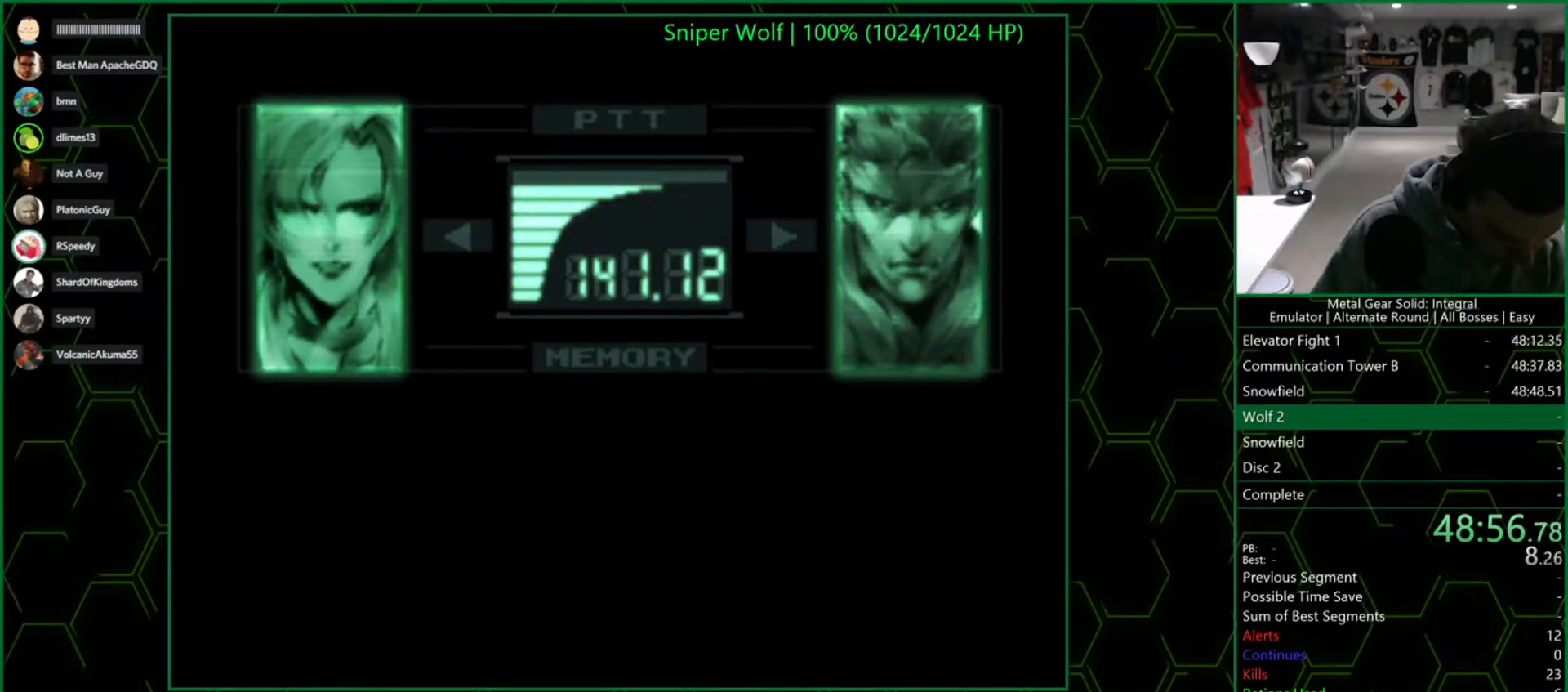
{"buttons": ["R3"], "left_stick": "center", "right_stick": "center", "events": []}
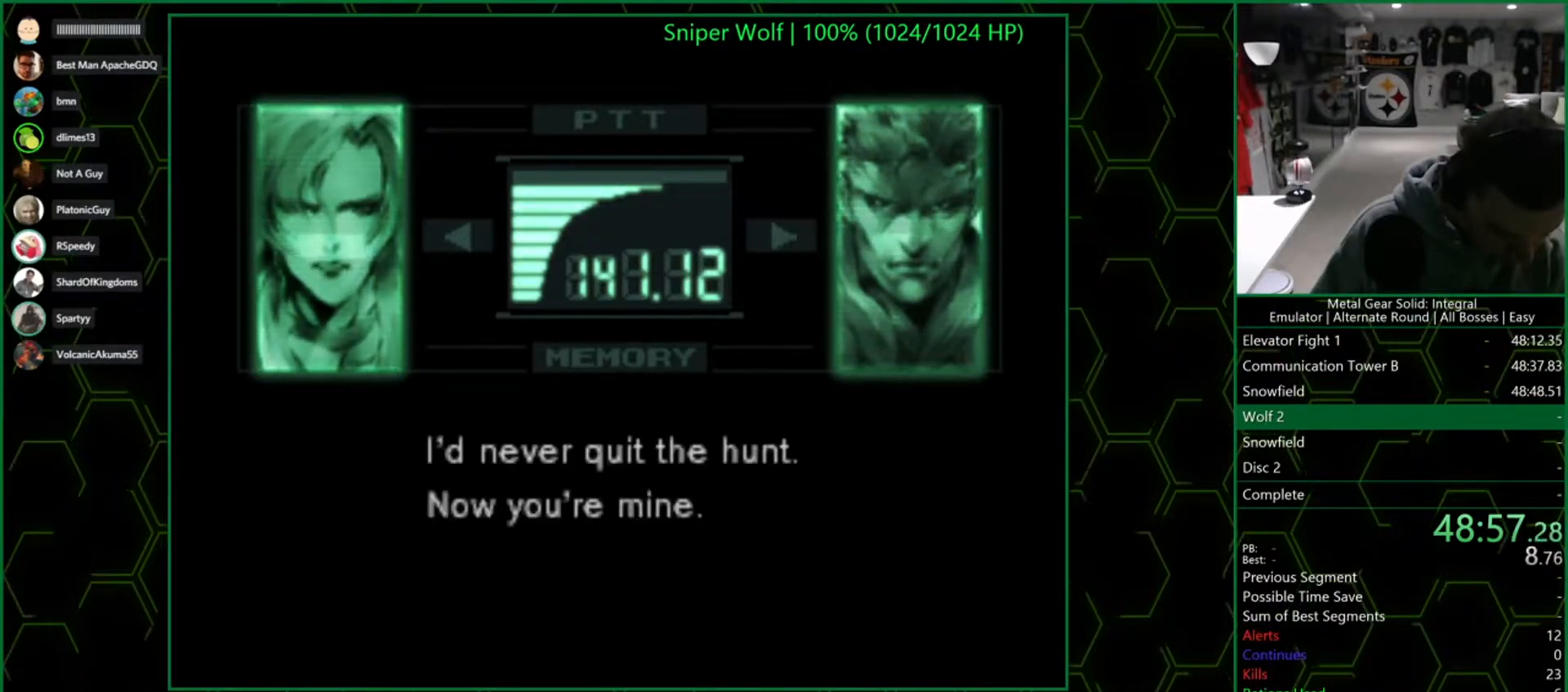
{"buttons": ["R3"], "left_stick": "center", "right_stick": "center", "events": []}
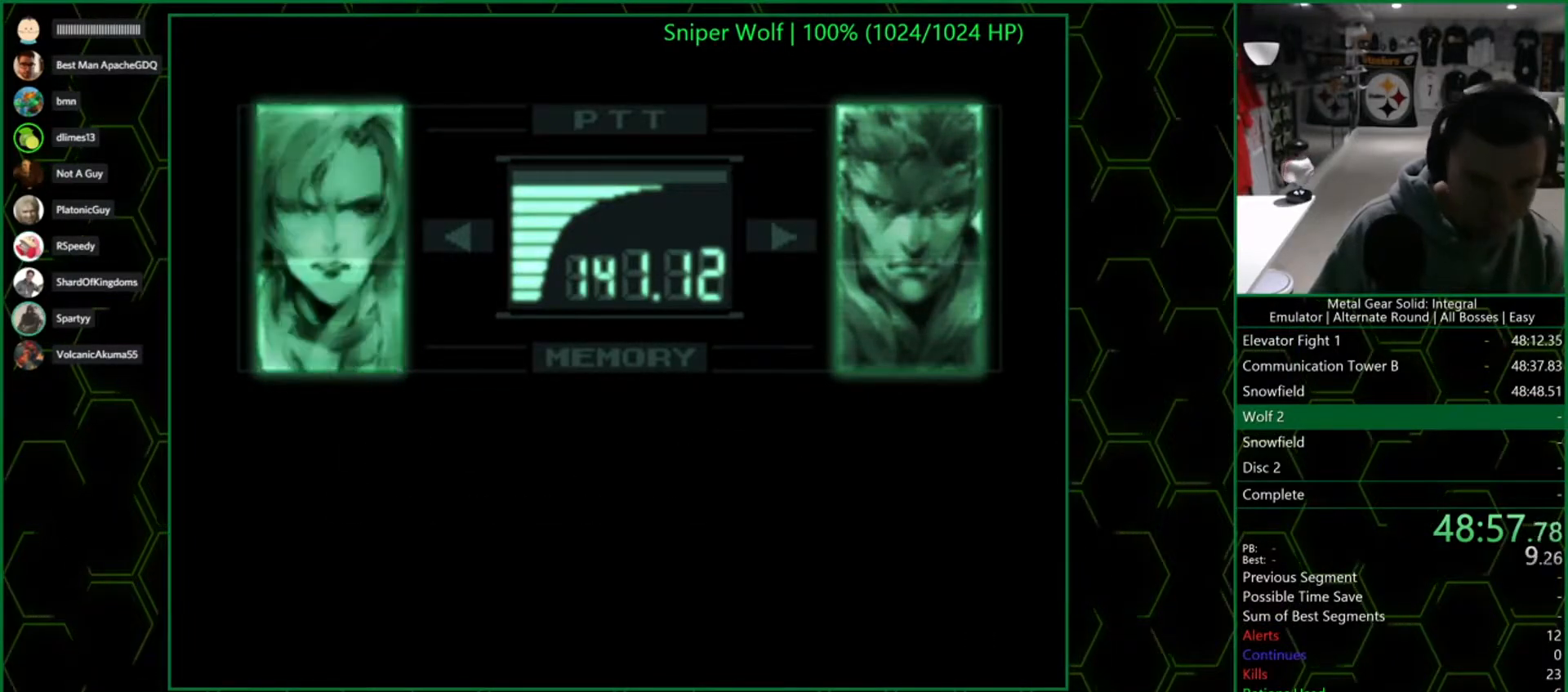
{"buttons": ["R3"], "left_stick": "center", "right_stick": "center", "events": []}
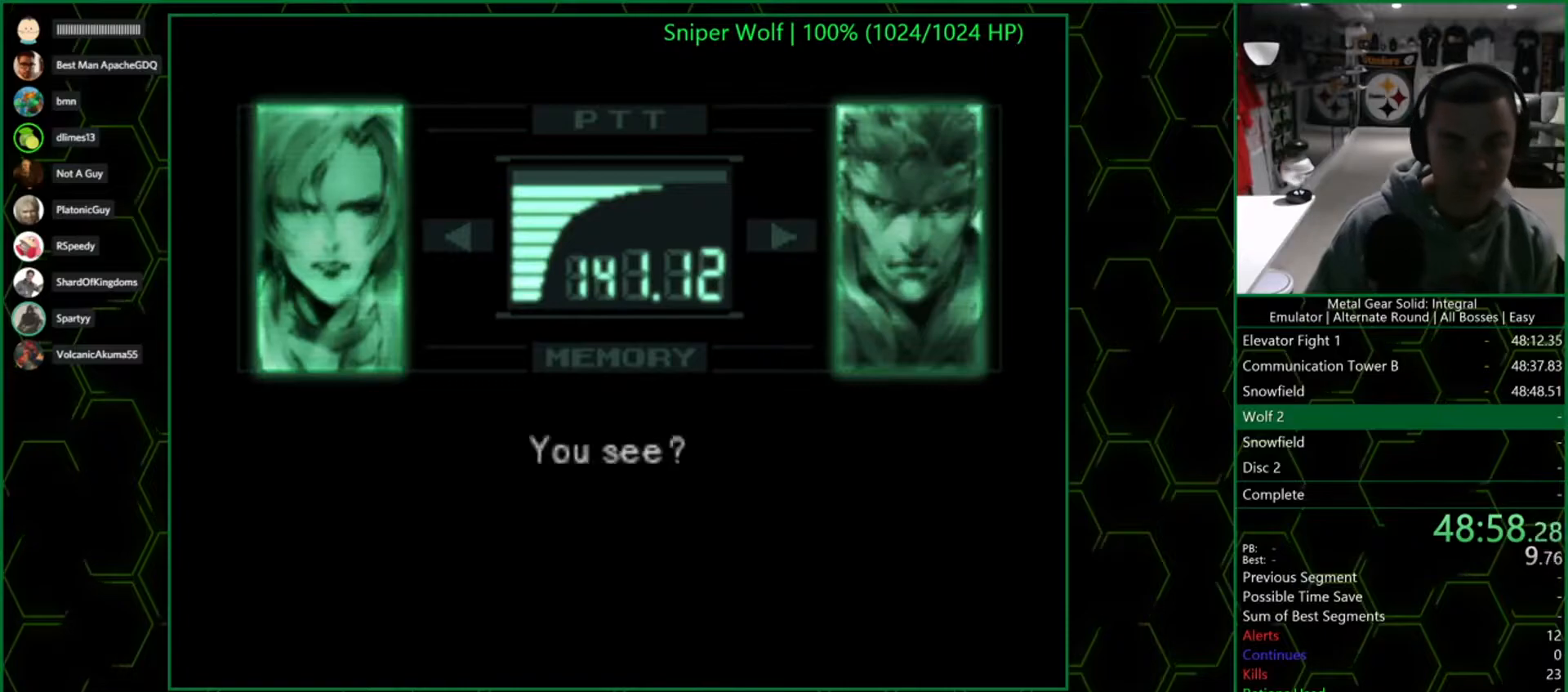
{"buttons": ["R3"], "left_stick": "center", "right_stick": "center", "events": []}
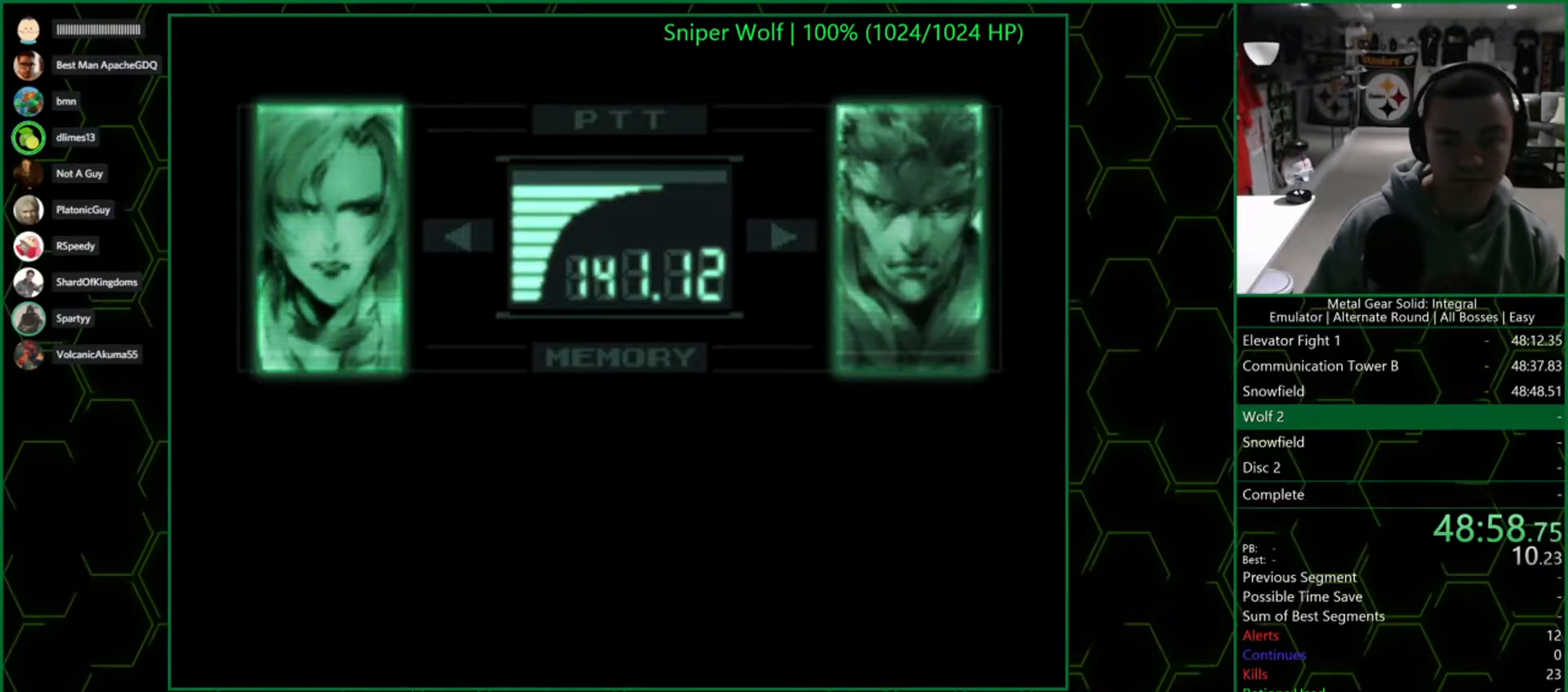
{"buttons": ["R3"], "left_stick": "center", "right_stick": "center", "events": []}
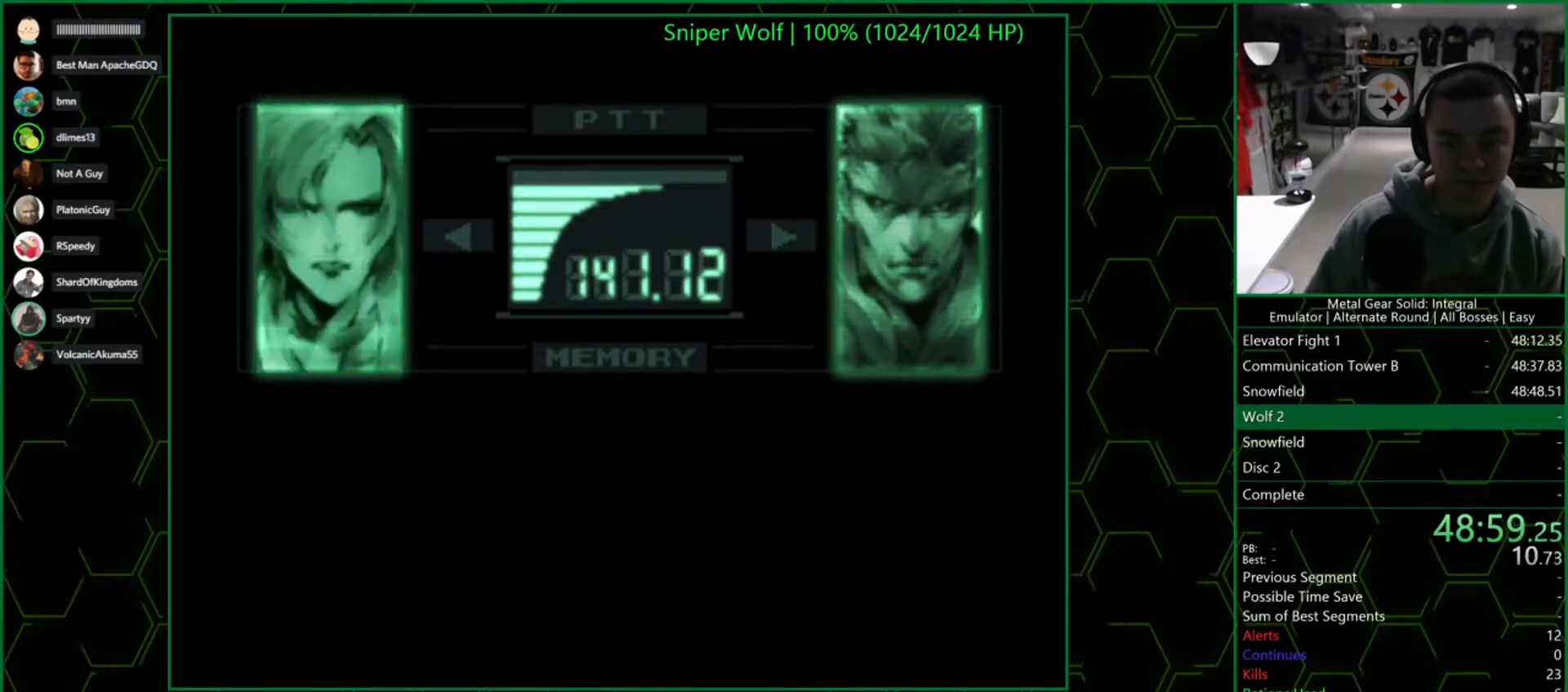
{"buttons": ["R3"], "left_stick": "center", "right_stick": "center", "events": []}
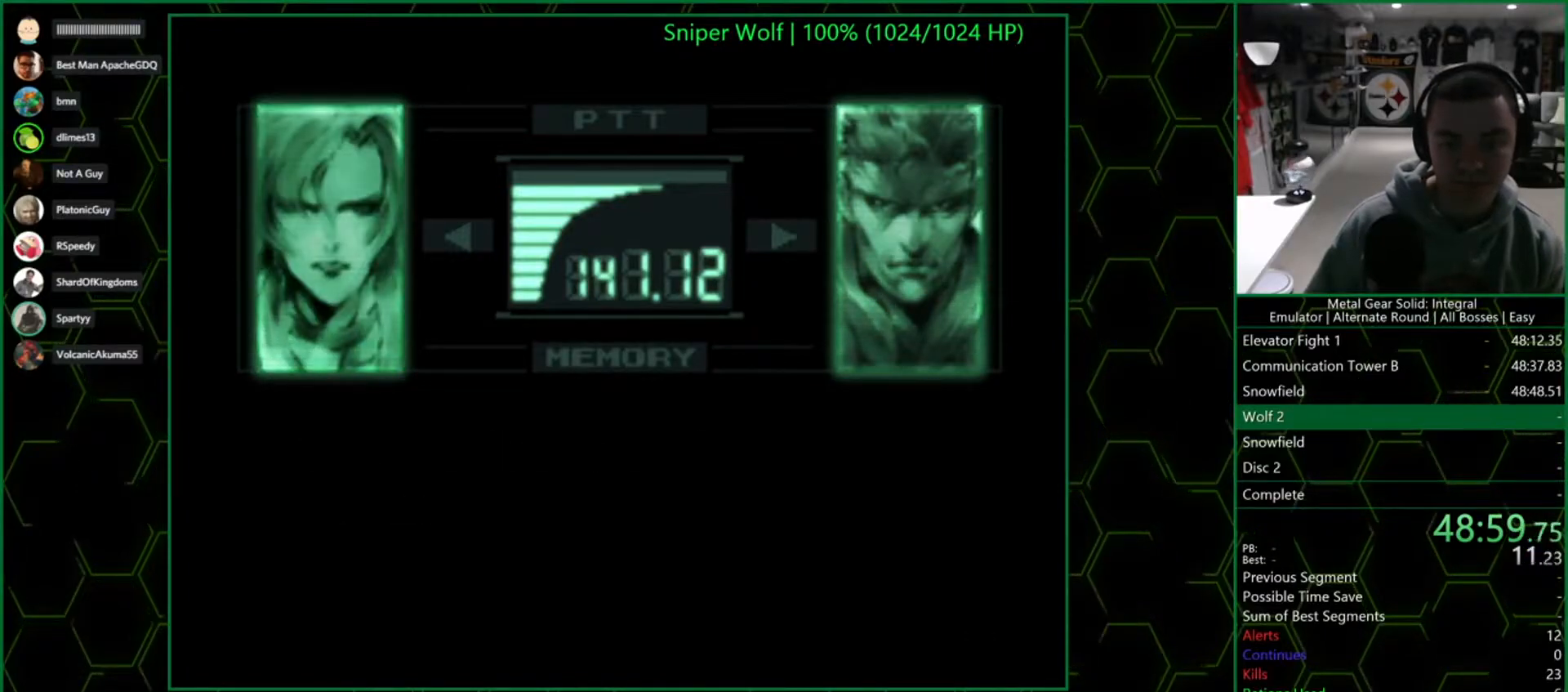
{"buttons": ["R3"], "left_stick": "center", "right_stick": "center", "events": []}
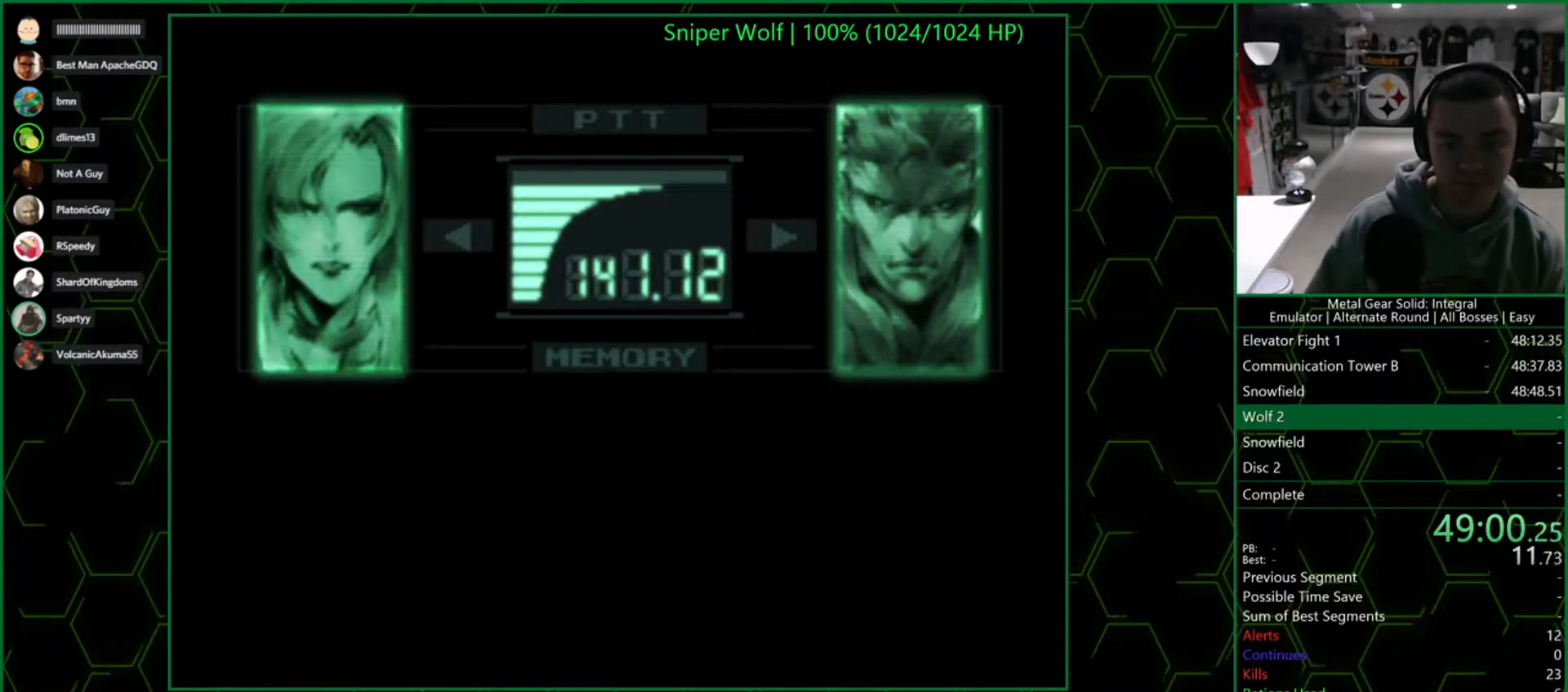
{"buttons": ["R3"], "left_stick": "center", "right_stick": "center", "events": []}
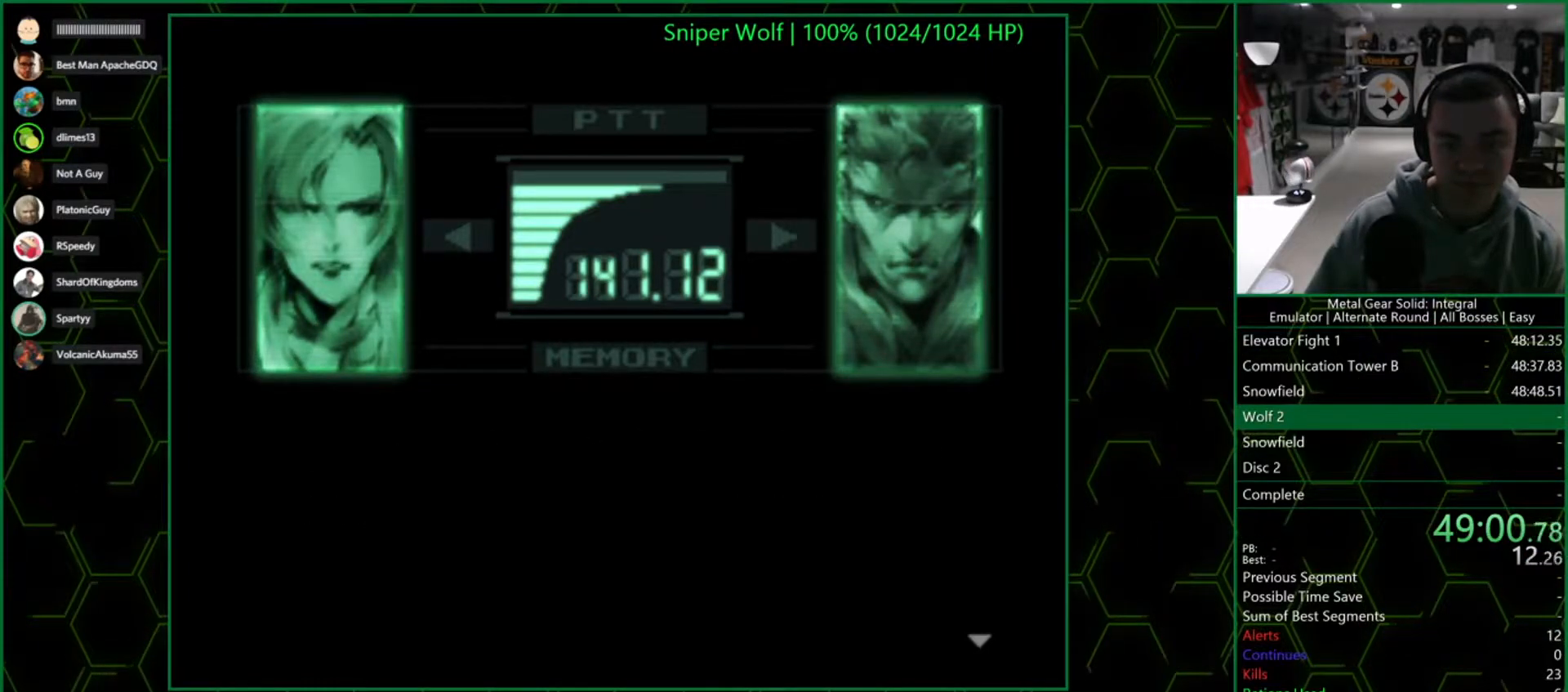
{"buttons": ["R3"], "left_stick": "center", "right_stick": "center", "events": []}
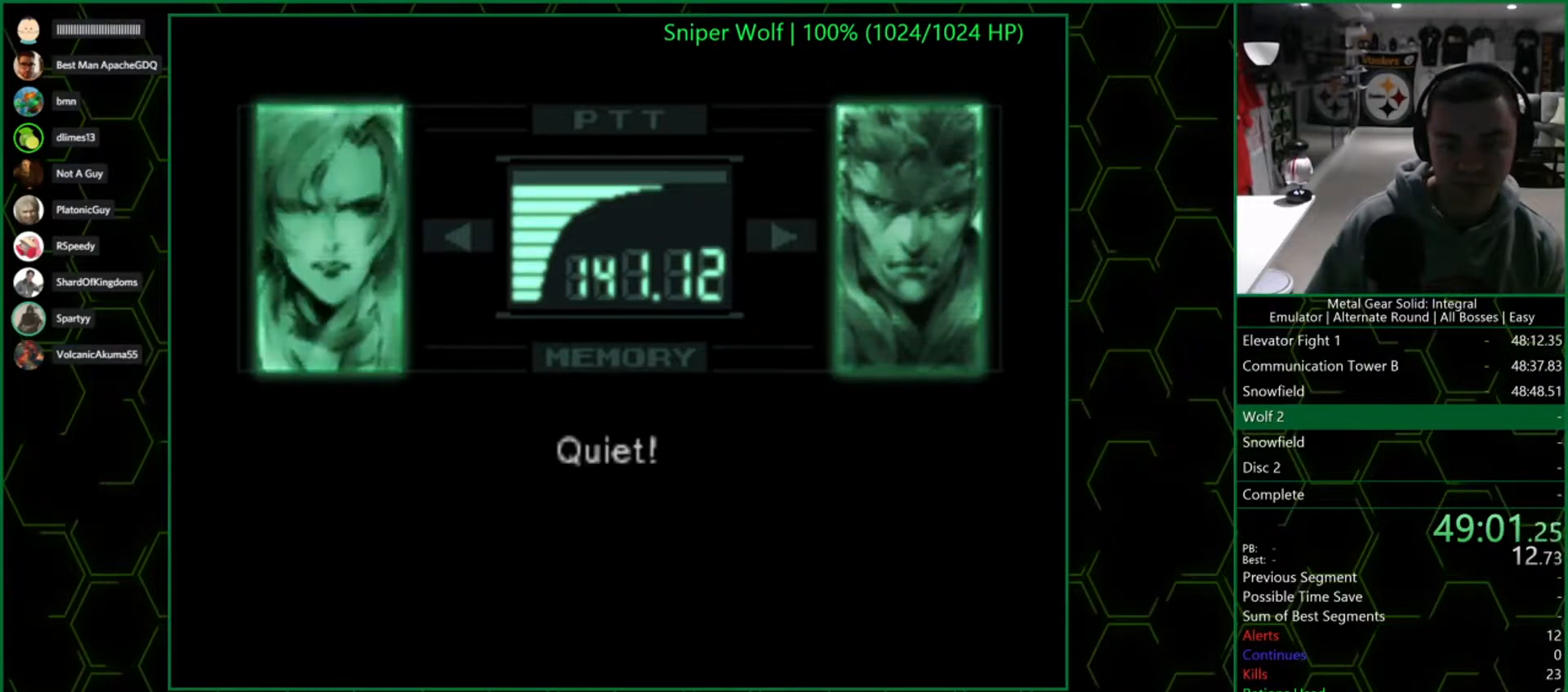
{"buttons": ["R3"], "left_stick": "center", "right_stick": "center", "events": []}
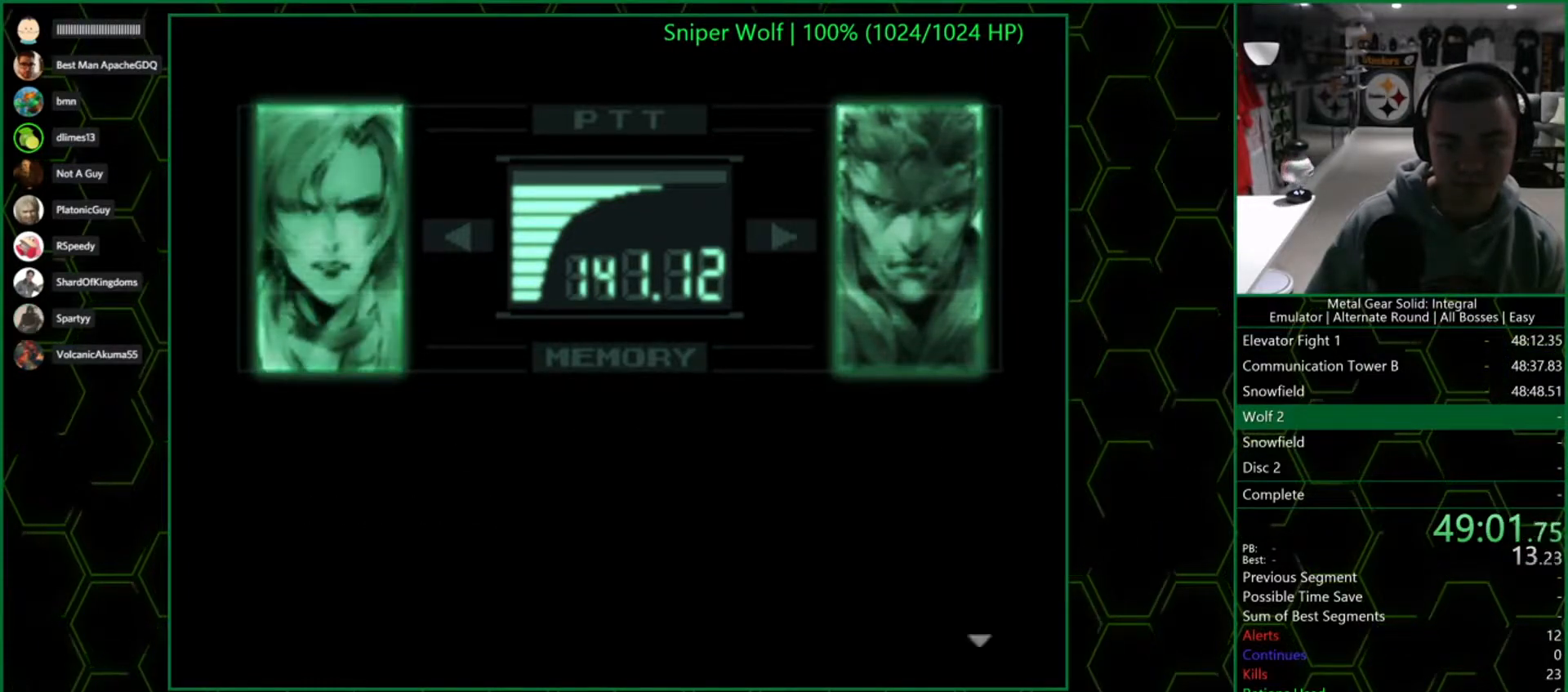
{"buttons": ["R3"], "left_stick": "center", "right_stick": "center", "events": []}
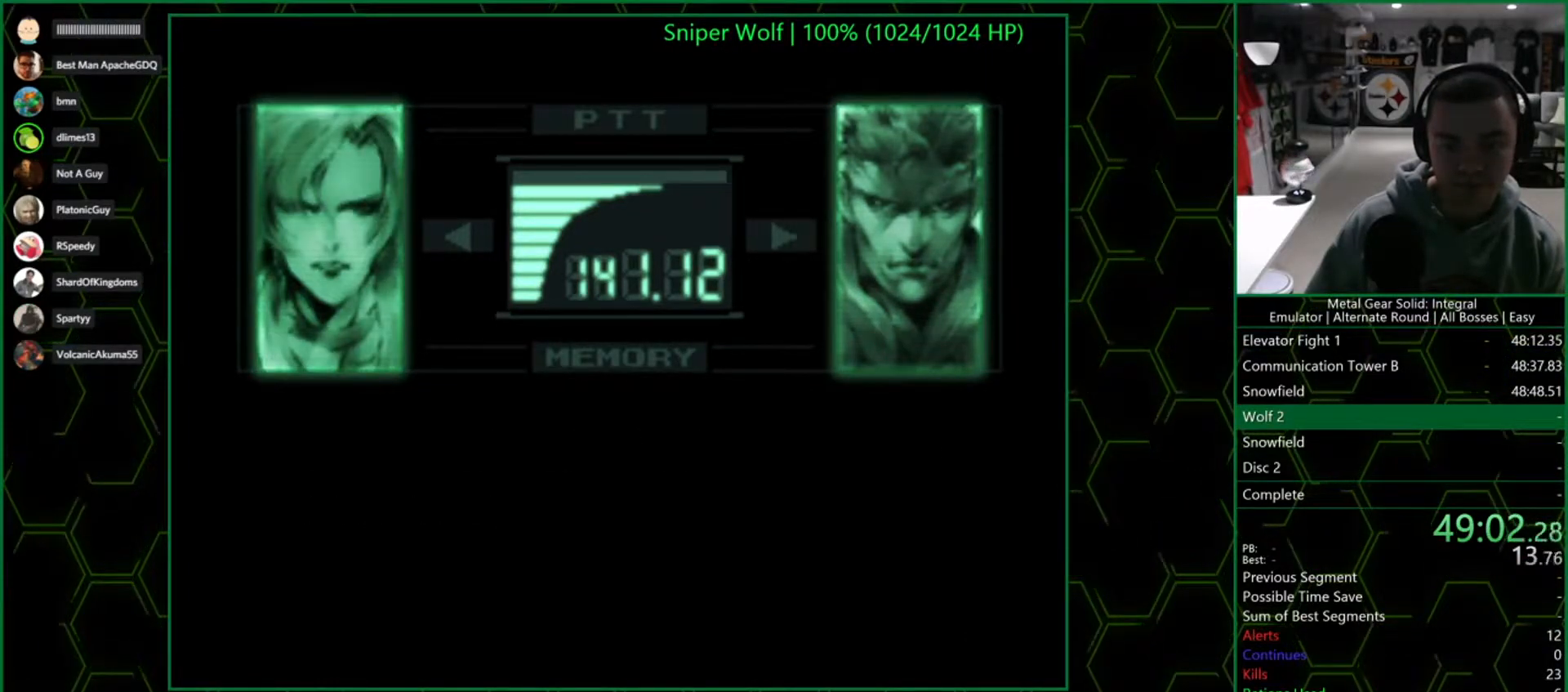
{"buttons": ["R3"], "left_stick": "center", "right_stick": "center", "events": []}